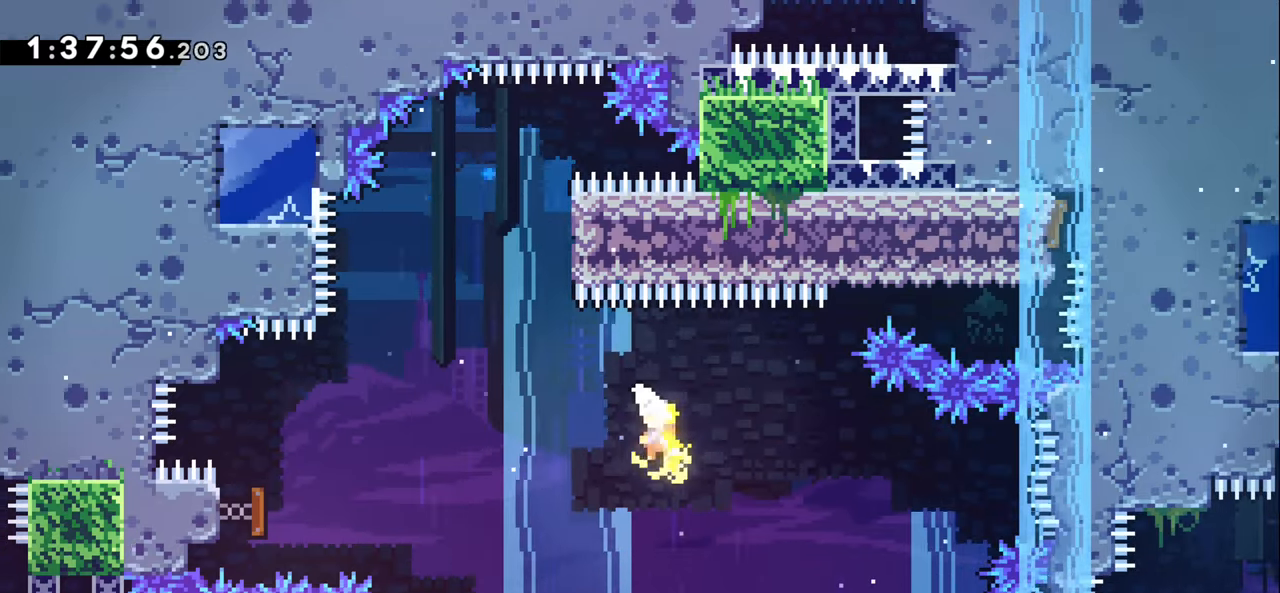
Gameplay with keyboard; each line is a JSON object with the keys held at the frame after it. "events" lists presses ("down") and releases ("up") of "dash", "demo", "down", "grab", "jump1", "jump2", "left", "right" and "up" between this image and that frame as [ms after this image, input, new state], when the widget could be followed in between. No other keys are recorded. Mouse input is not recorded. Key names are as the overlay labels them; some are game actions (e.g. jump) rather than physical keys.
{"keys": ["up"], "events": [[400, "up", "down"], [500, "left", "up"]]}
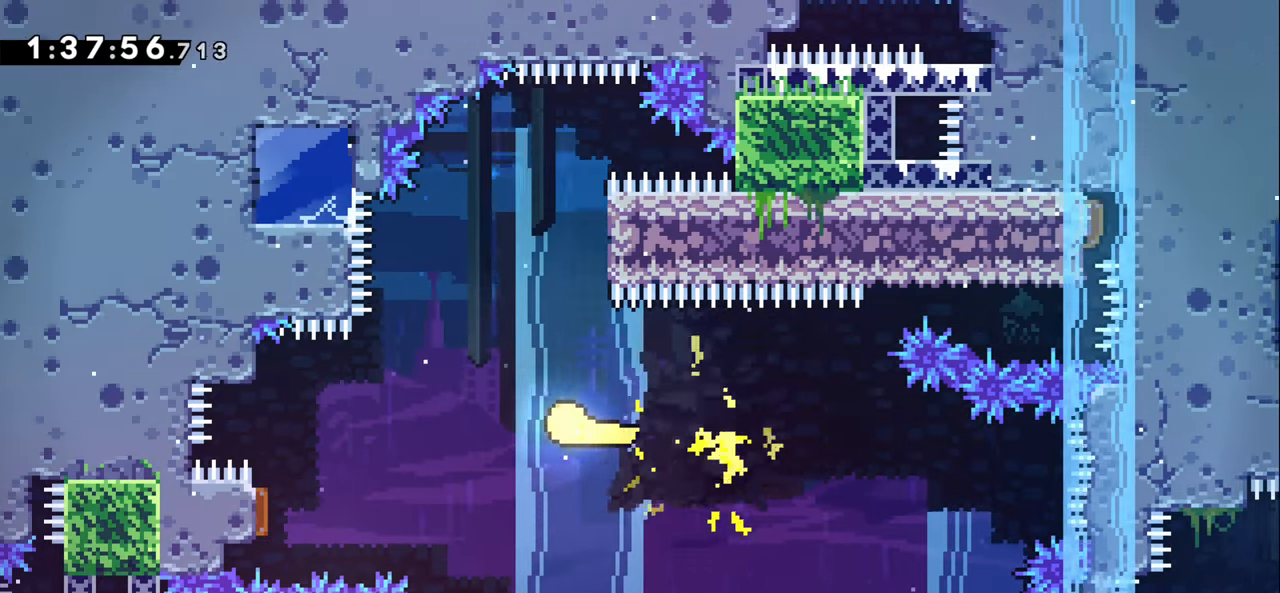
{"keys": ["down", "right"], "events": [[67, "right", "down"], [100, "up", "up"], [283, "grab", "down"], [450, "down", "down"], [467, "grab", "up"]]}
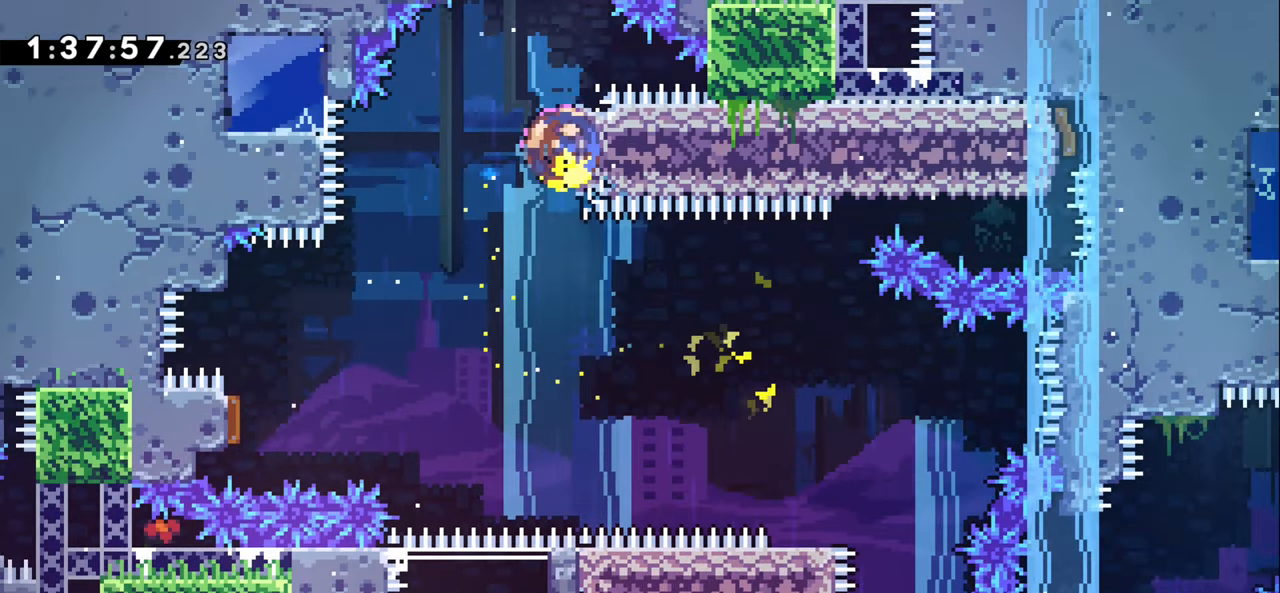
{"keys": ["down", "right"], "events": [[250, "dash", "down"], [417, "dash", "up"]]}
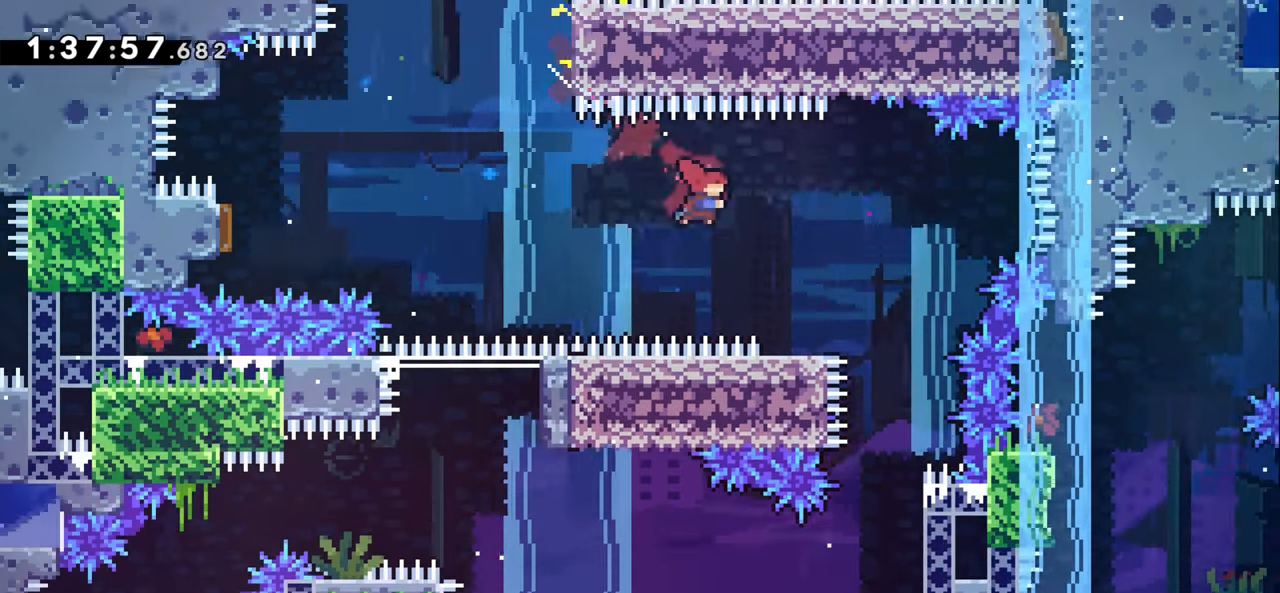
{"keys": ["down"], "events": [[267, "right", "up"]]}
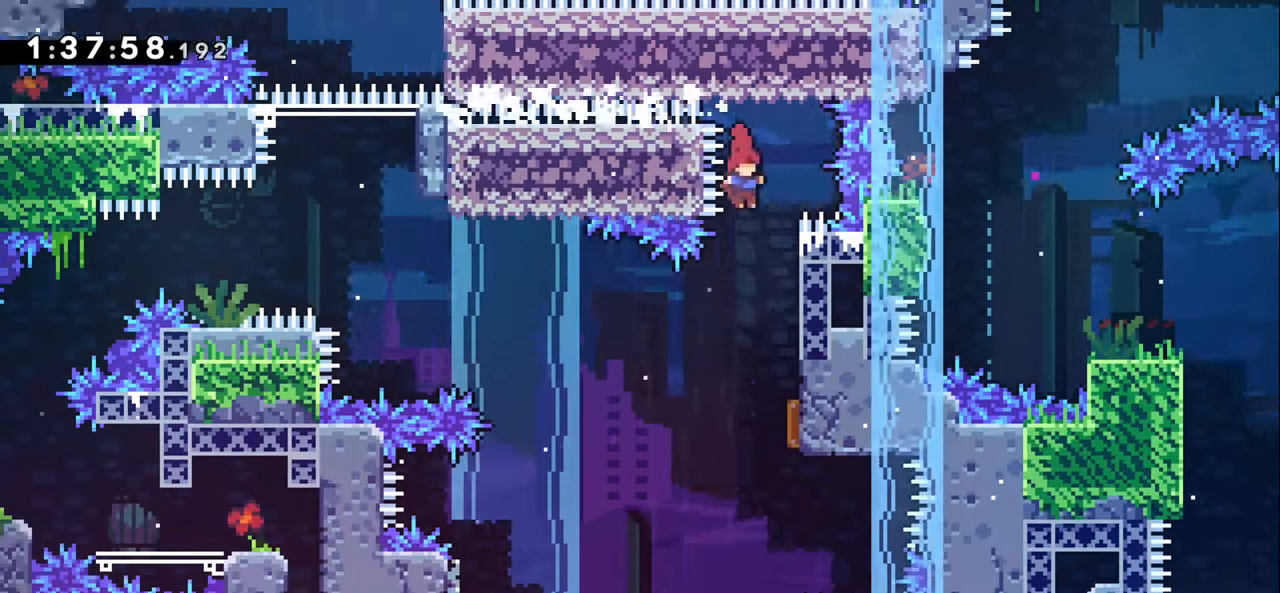
{"keys": ["down", "left"], "events": [[67, "left", "down"], [250, "dash", "down"], [400, "dash", "up"]]}
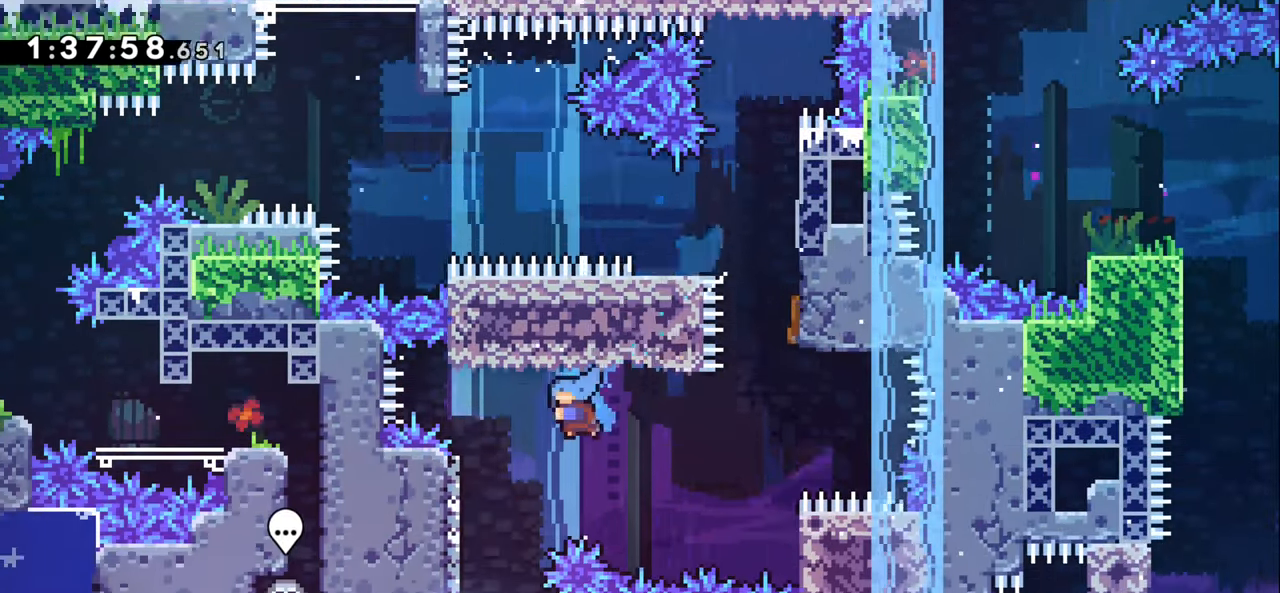
{"keys": ["down"], "events": [[200, "left", "up"]]}
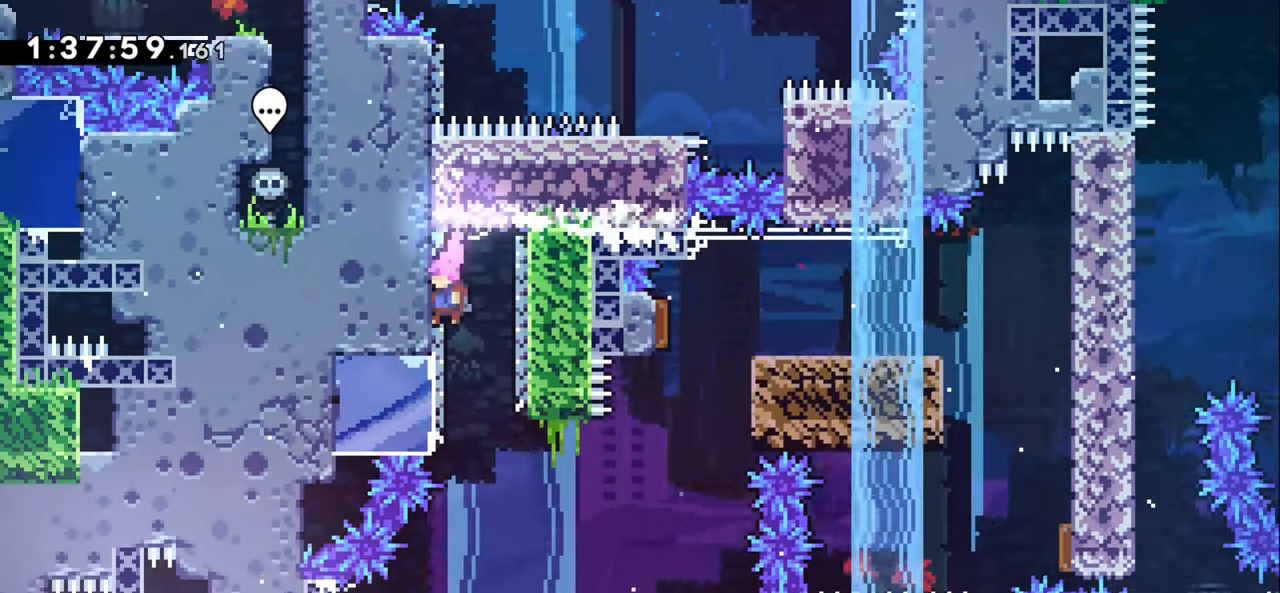
{"keys": [], "events": [[133, "down", "up"], [133, "right", "down"], [333, "right", "up"]]}
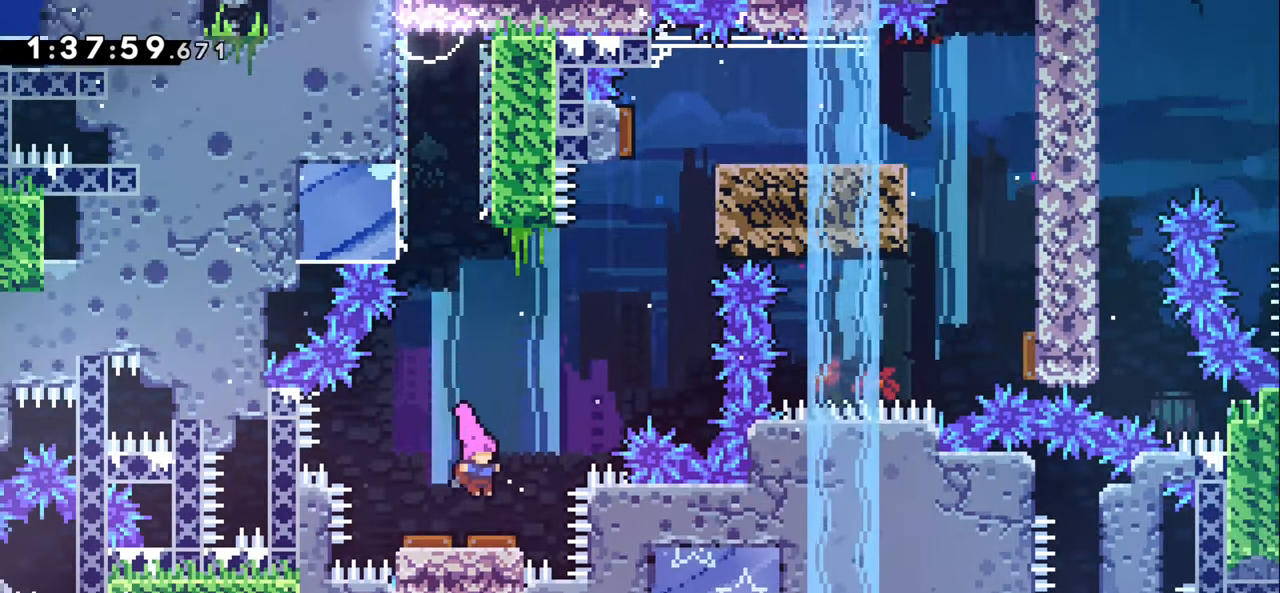
{"keys": ["dash", "right", "up"], "events": [[33, "right", "down"], [333, "up", "down"], [450, "dash", "down"]]}
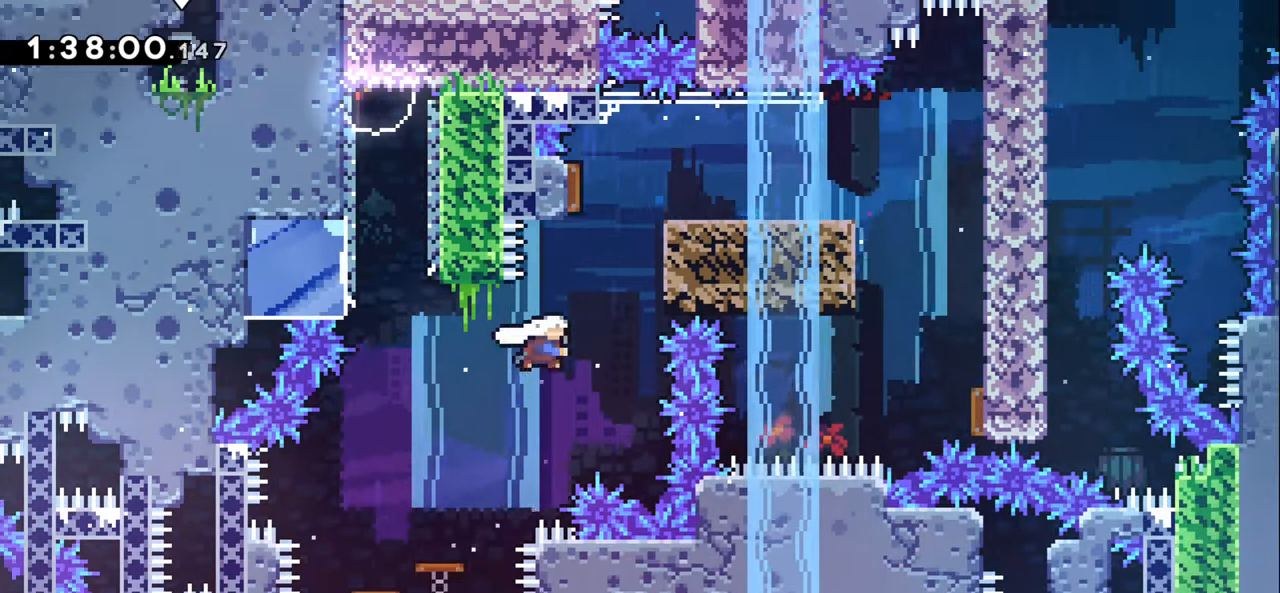
{"keys": ["left"], "events": [[100, "dash", "up"], [117, "up", "up"], [217, "left", "down"], [233, "right", "up"]]}
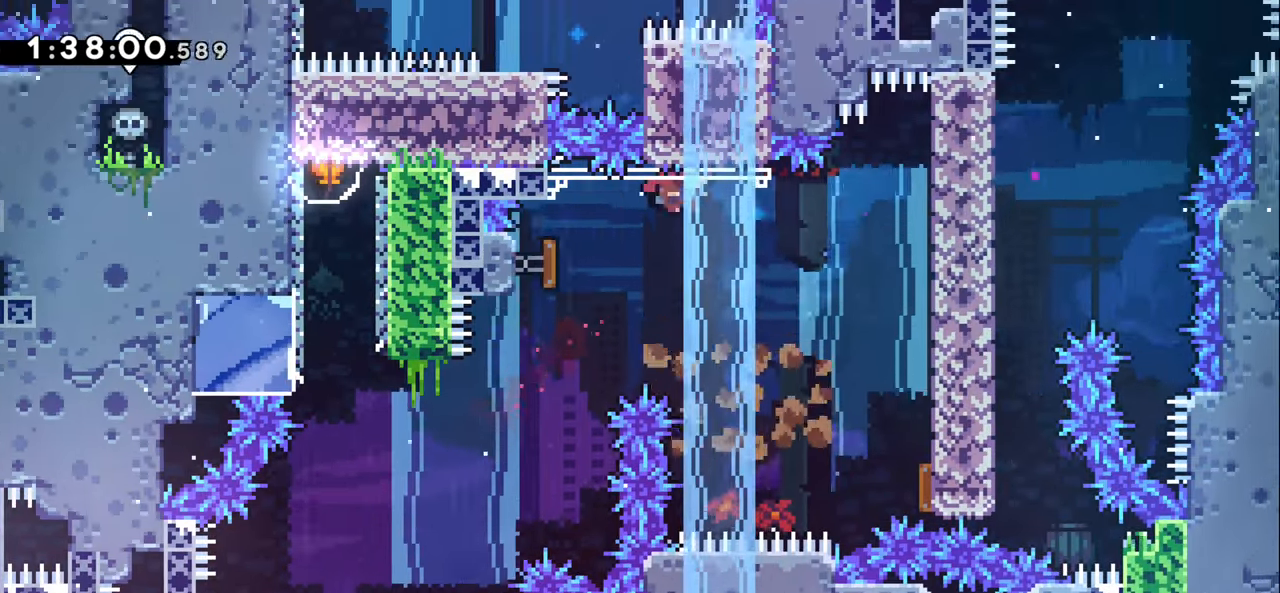
{"keys": ["left"], "events": [[17, "left", "up"], [33, "right", "down"], [467, "left", "down"], [484, "right", "up"]]}
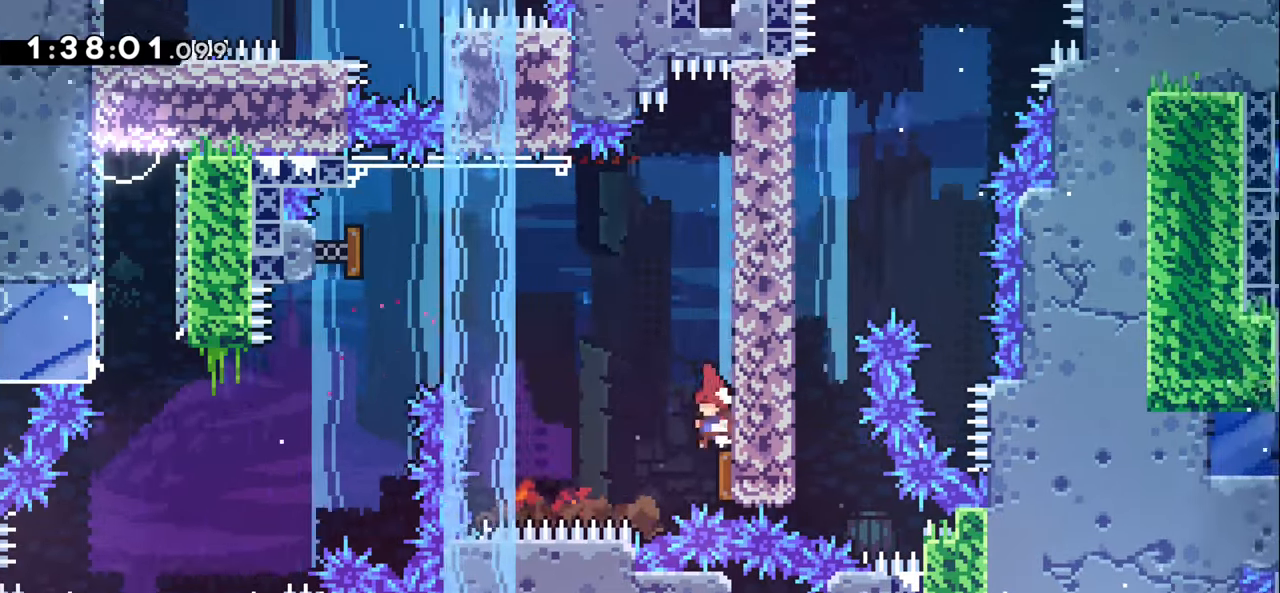
{"keys": ["left"], "events": []}
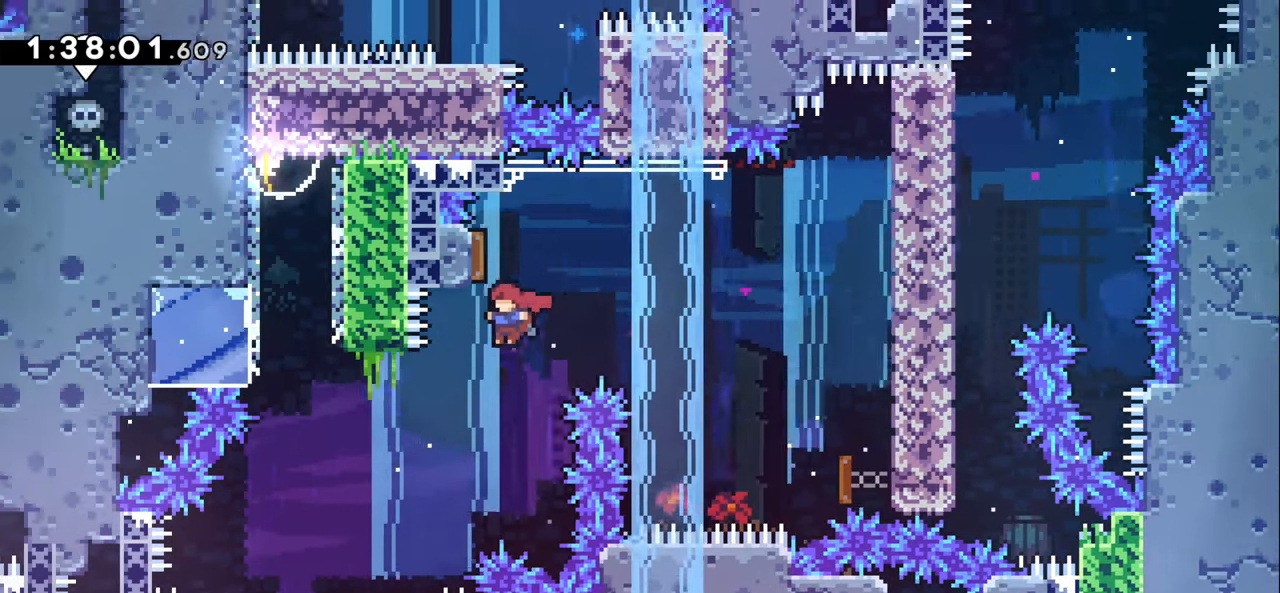
{"keys": ["dash", "left", "up"], "events": [[250, "up", "down"], [284, "dash", "down"]]}
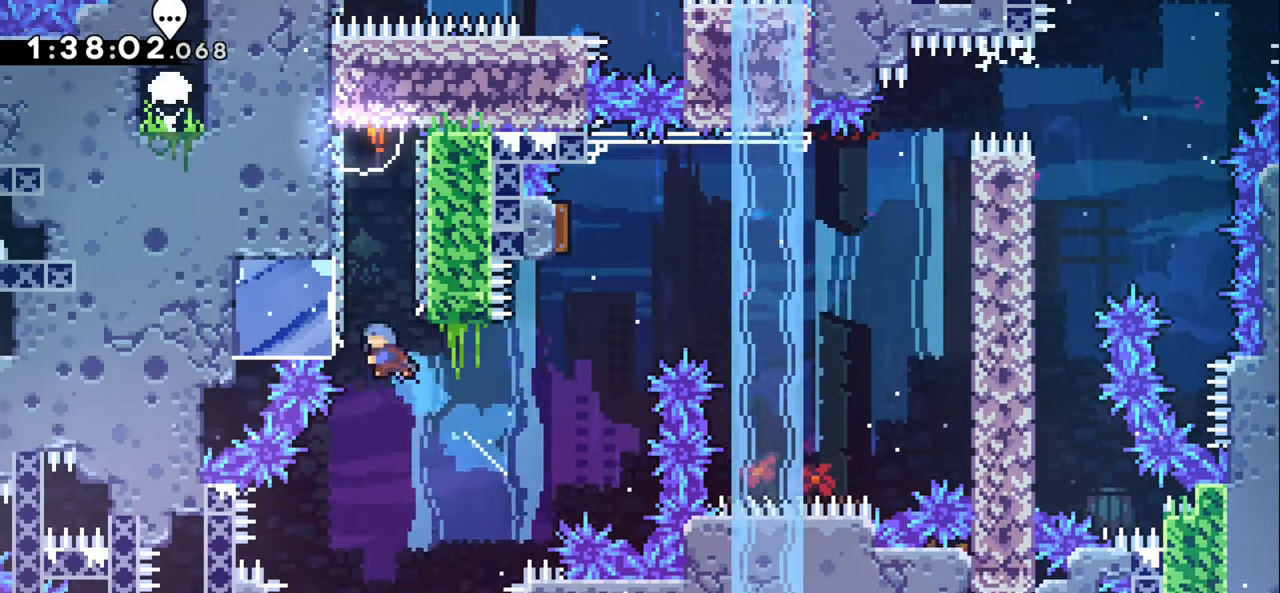
{"keys": ["jump1", "left"], "events": [[67, "left", "up"], [84, "dash", "up"], [100, "up", "up"], [117, "right", "down"], [134, "jump1", "down"], [267, "jump1", "up"], [334, "left", "down"], [350, "jump1", "down"], [350, "right", "up"]]}
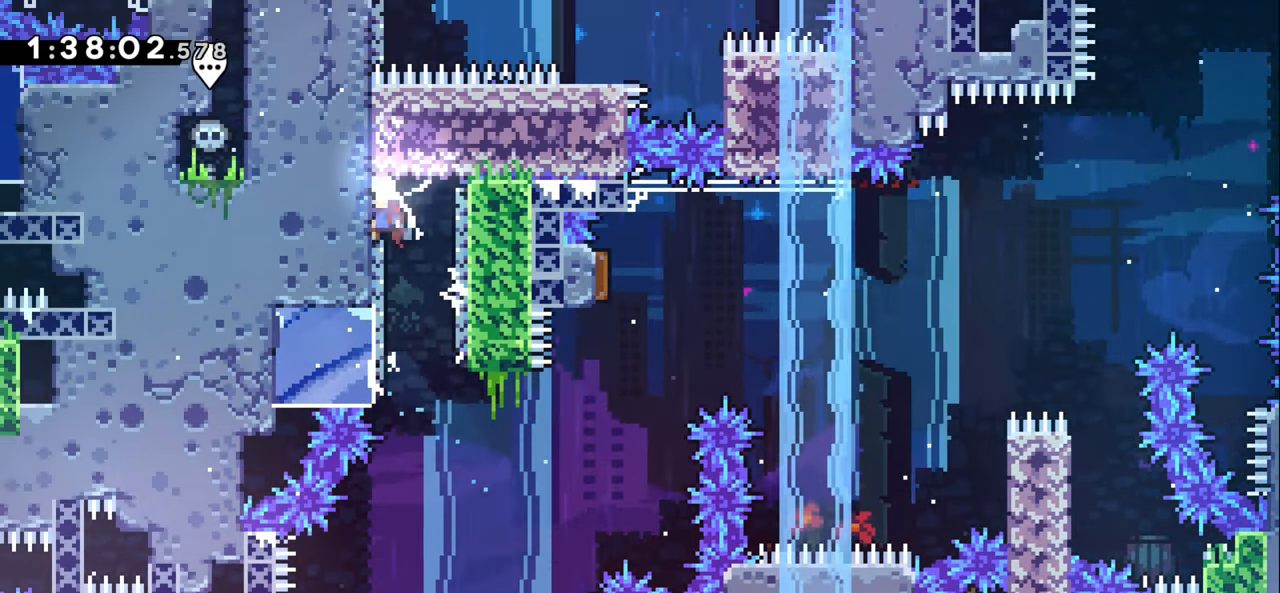
{"keys": ["down"], "events": [[34, "dash", "down"], [34, "down", "down"], [67, "left", "up"], [84, "jump1", "up"], [167, "dash", "up"]]}
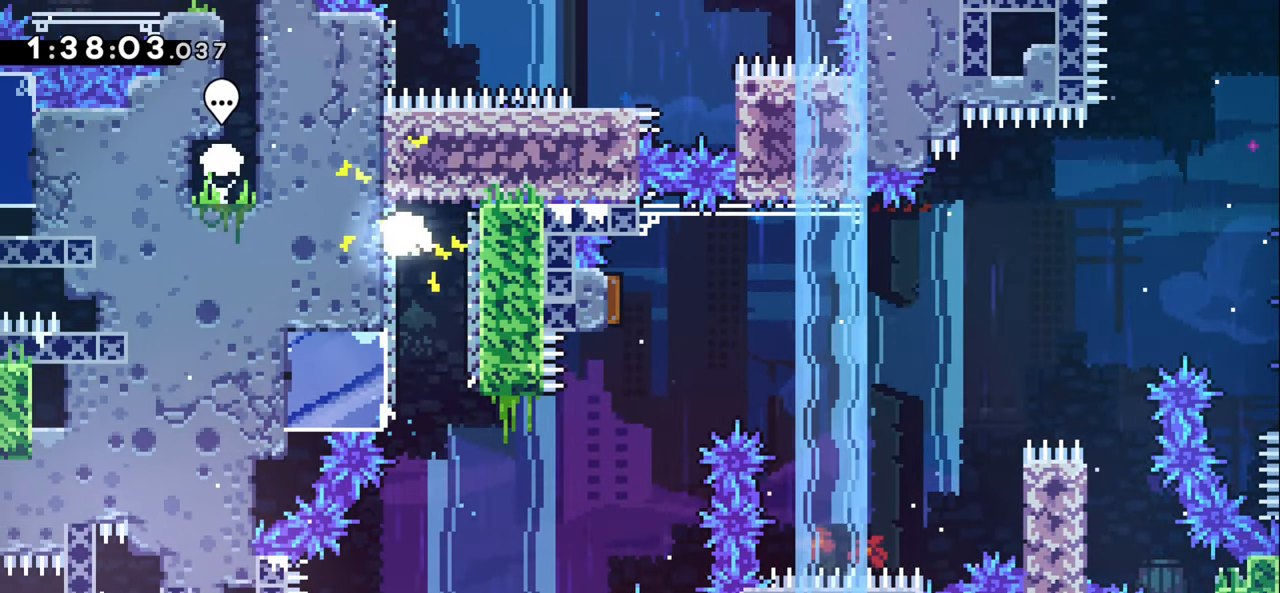
{"keys": ["right", "up"], "events": [[200, "right", "down"], [317, "down", "up"], [434, "up", "down"]]}
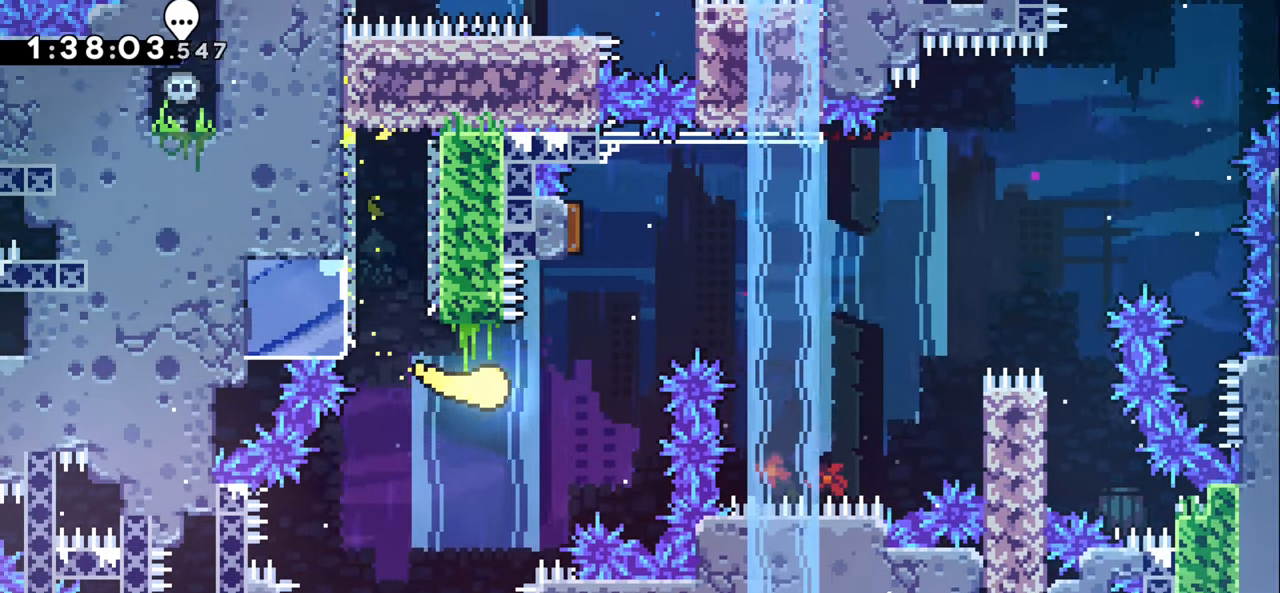
{"keys": ["right"], "events": [[217, "up", "up"]]}
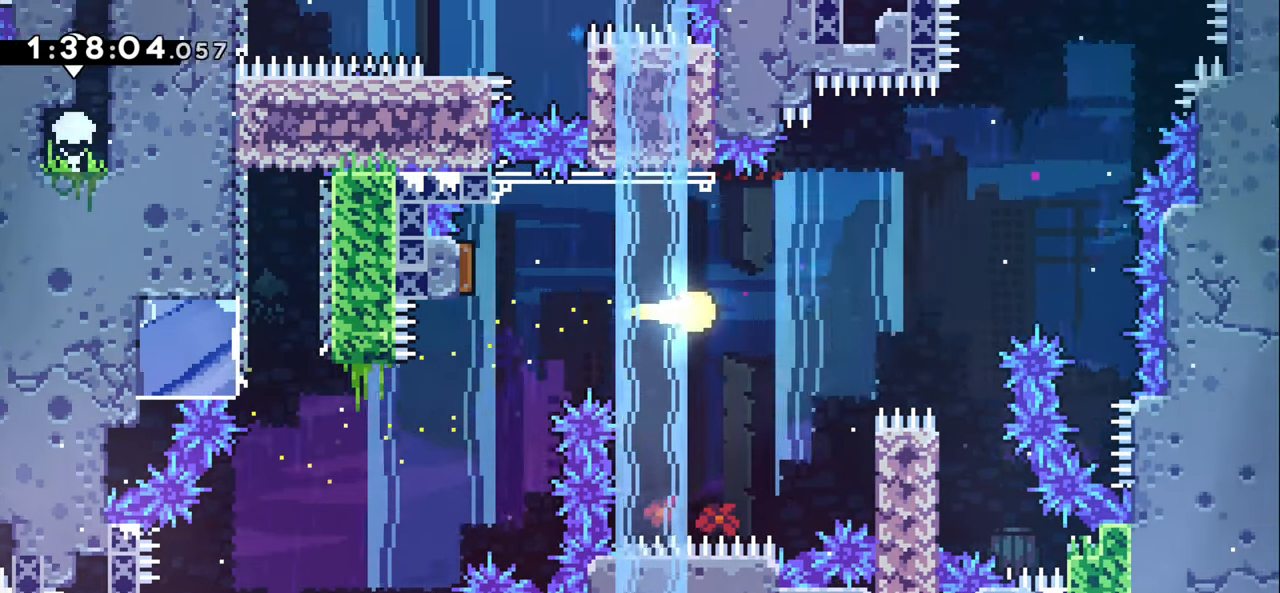
{"keys": ["up"], "events": [[150, "up", "down"], [500, "right", "up"]]}
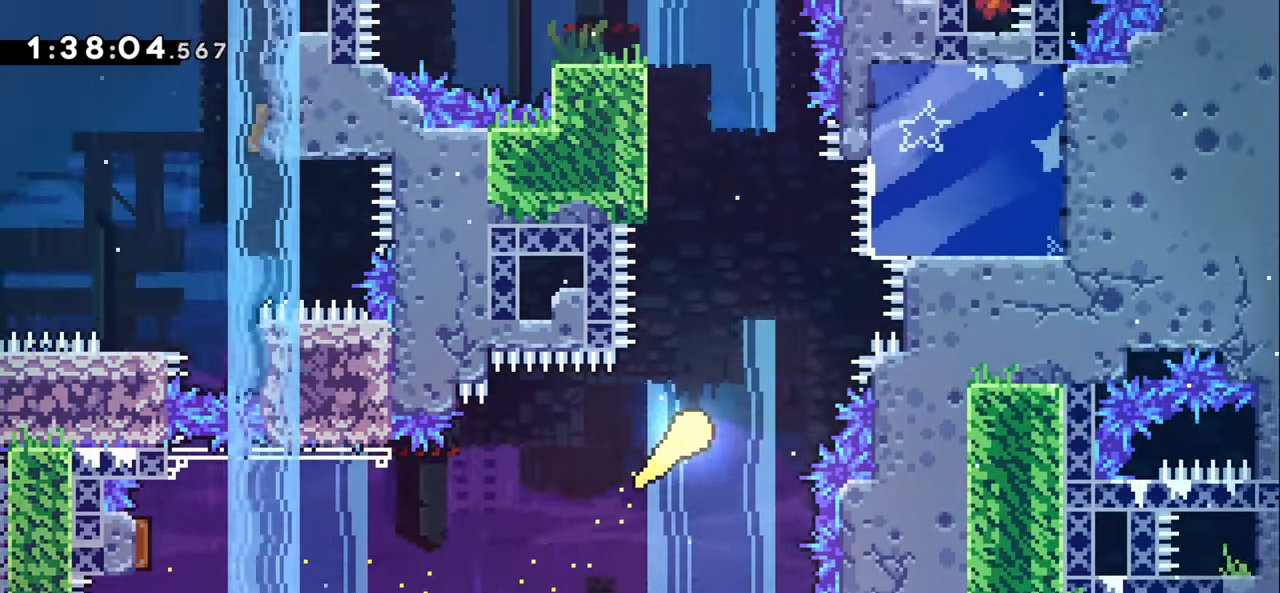
{"keys": ["grab", "left", "up"], "events": [[300, "left", "down"], [367, "grab", "down"]]}
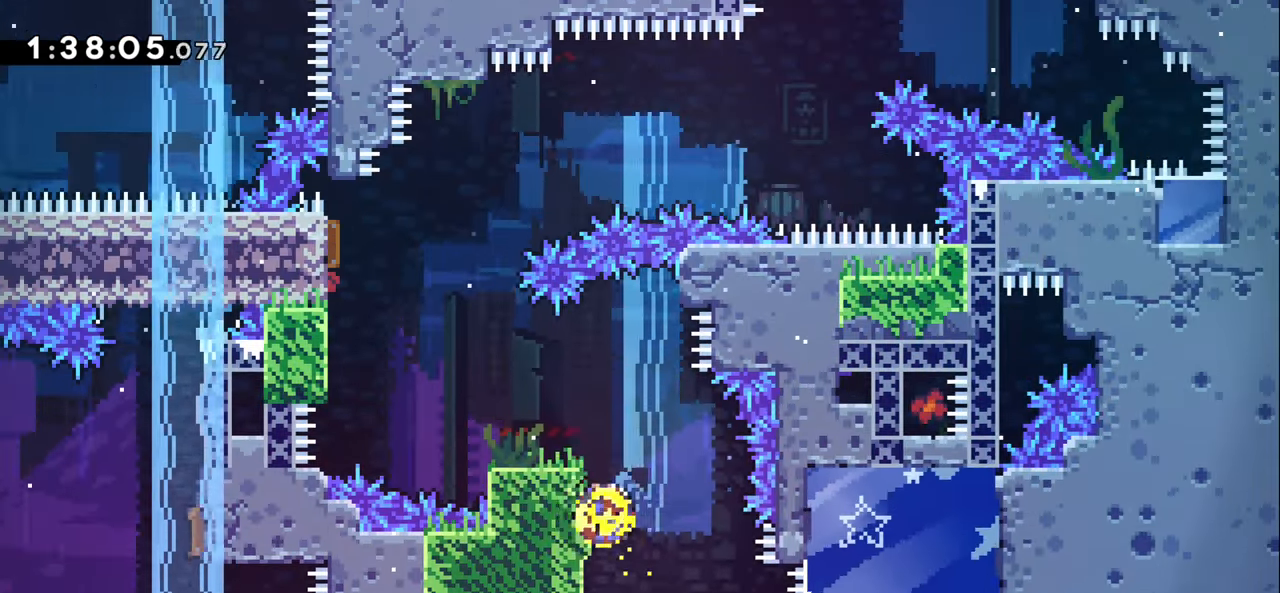
{"keys": ["grab", "left"], "events": [[500, "up", "up"]]}
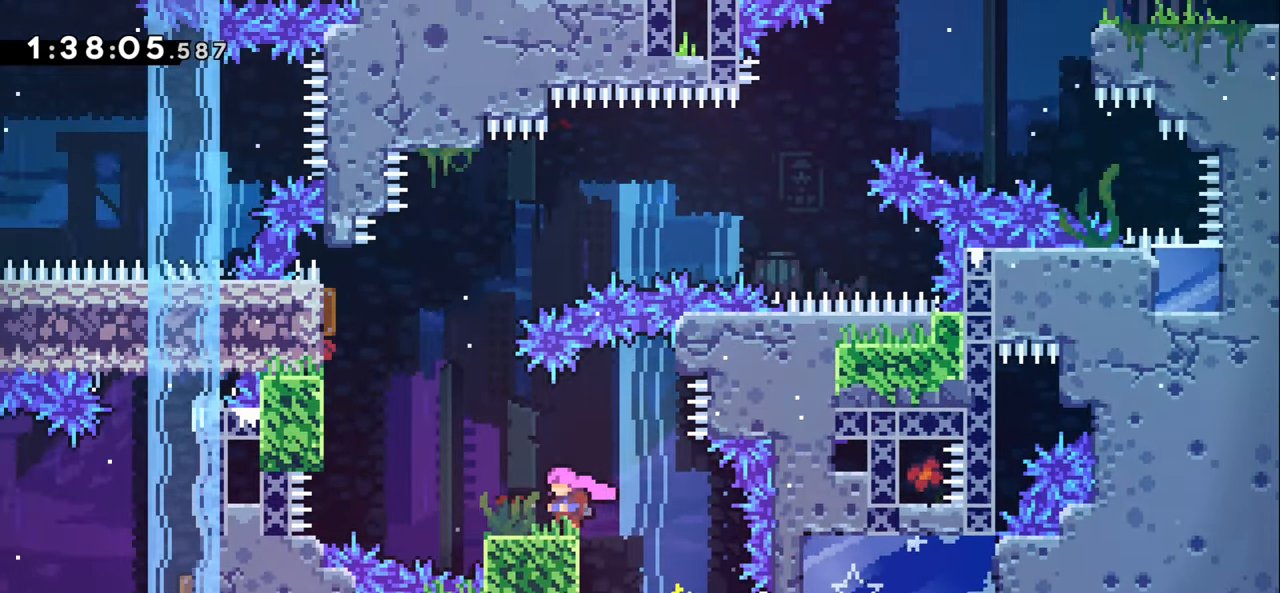
{"keys": ["jump1", "left"], "events": [[34, "grab", "up"], [283, "jump1", "down"]]}
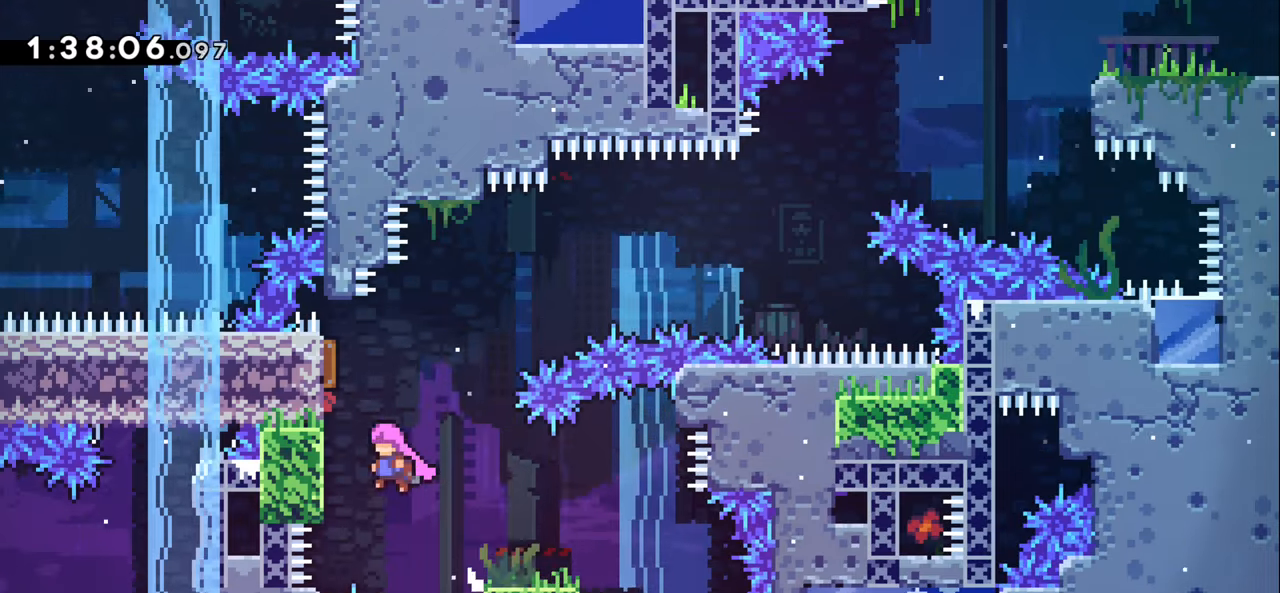
{"keys": ["grab", "left", "up"], "events": [[66, "up", "down"], [166, "grab", "down"], [433, "jump1", "up"]]}
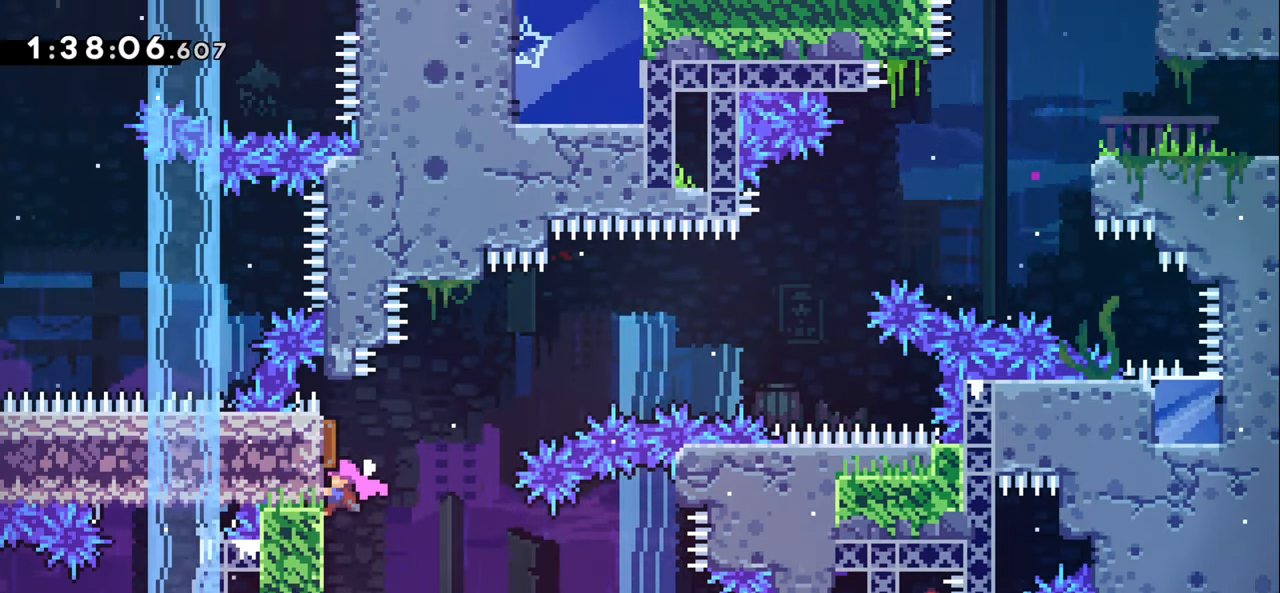
{"keys": ["dash", "grab", "right", "up"], "events": [[33, "left", "up"], [50, "right", "down"], [483, "dash", "down"]]}
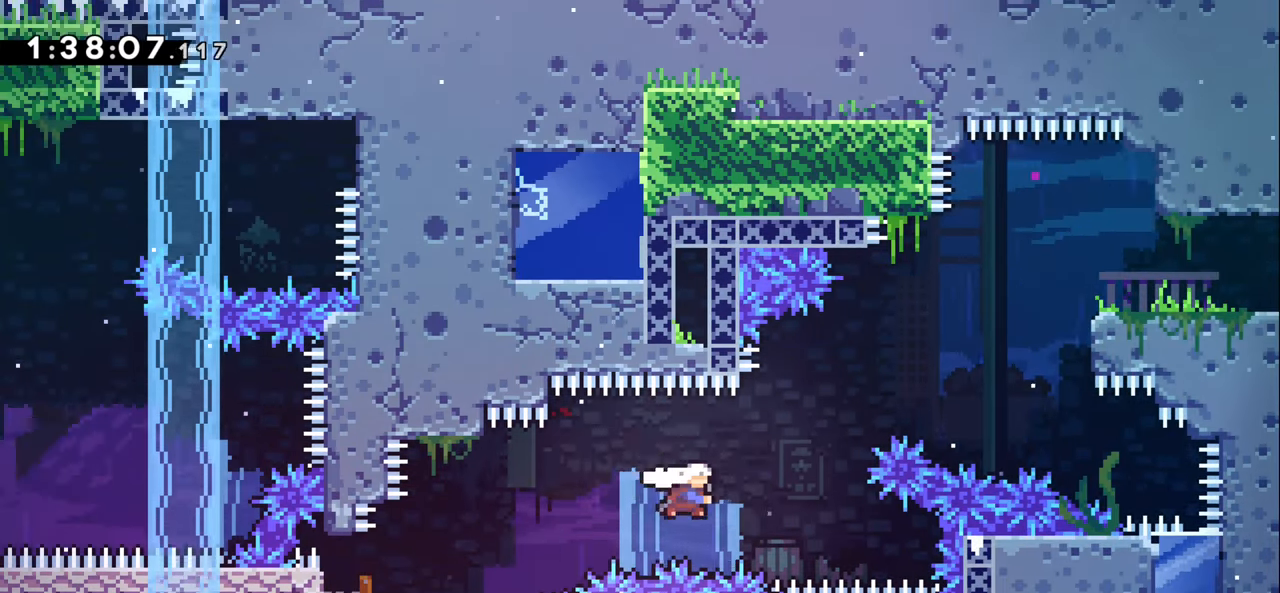
{"keys": ["right", "up"], "events": [[216, "dash", "up"], [250, "grab", "up"]]}
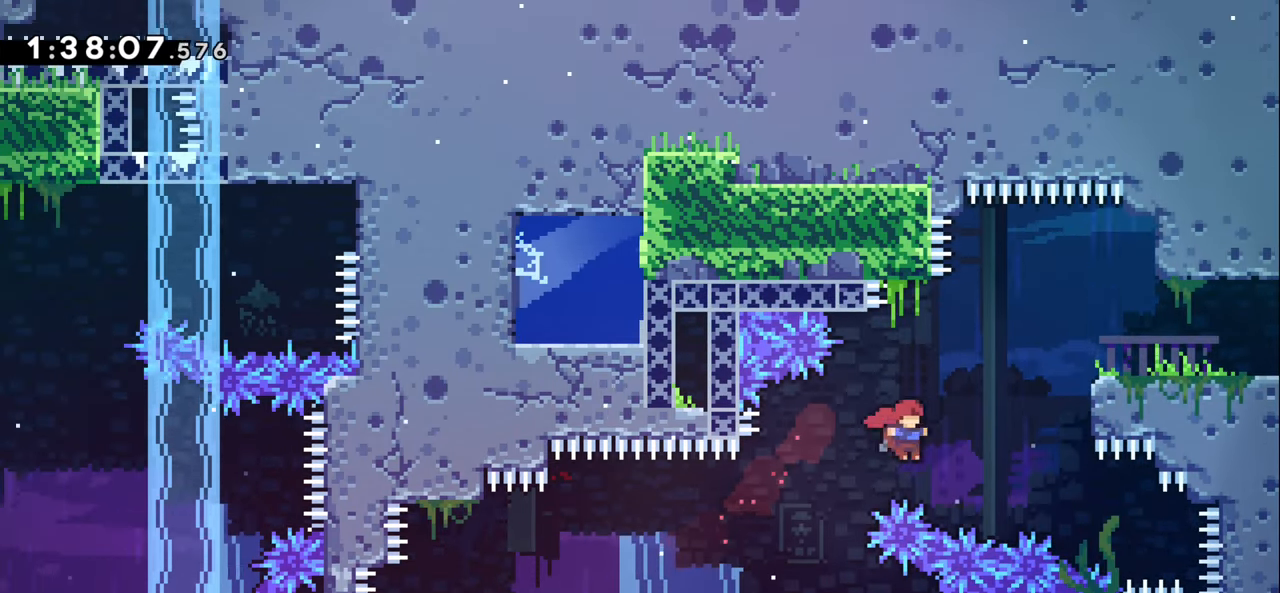
{"keys": ["right"], "events": [[16, "dash", "down"], [266, "dash", "up"], [466, "up", "up"]]}
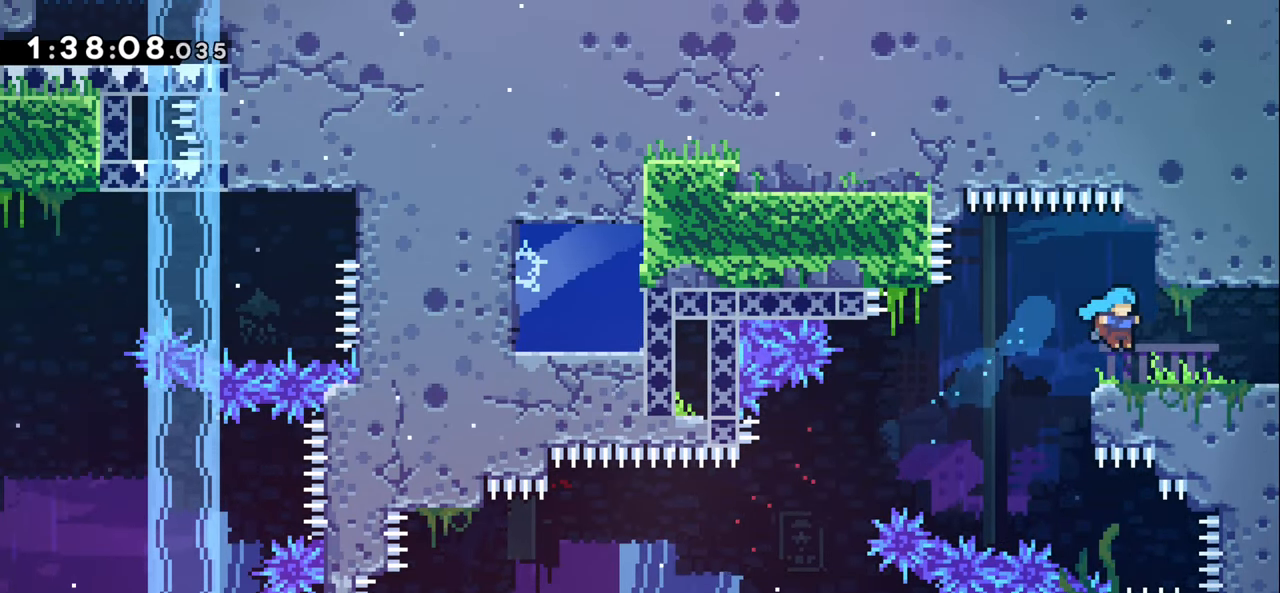
{"keys": ["right"], "events": []}
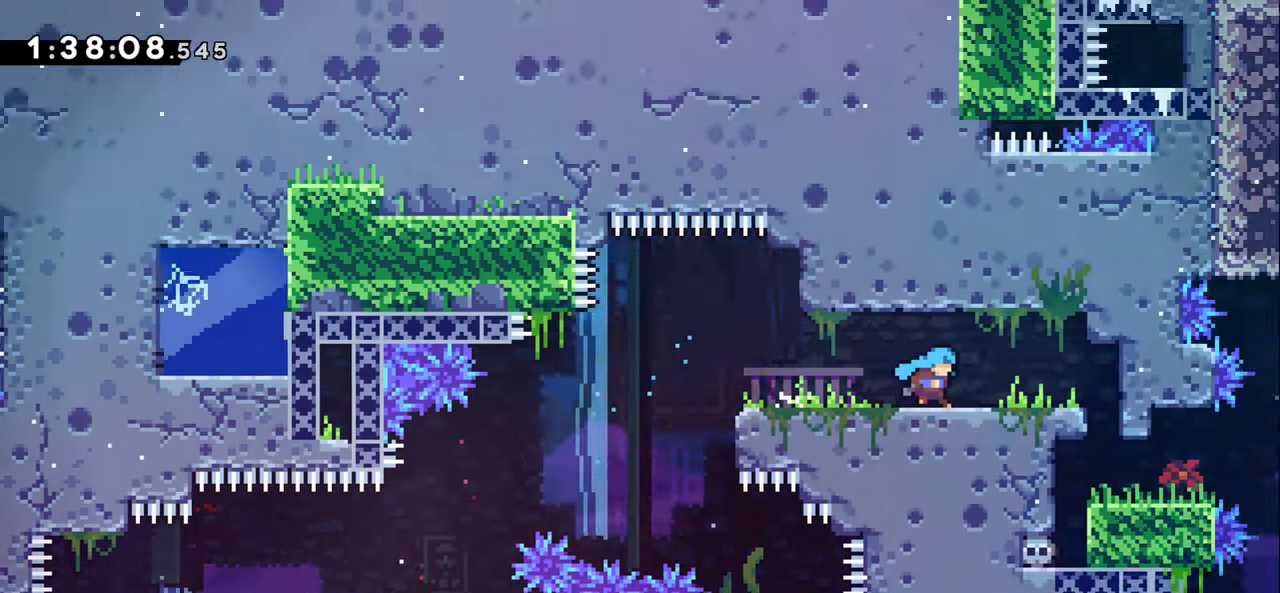
{"keys": ["right"], "events": []}
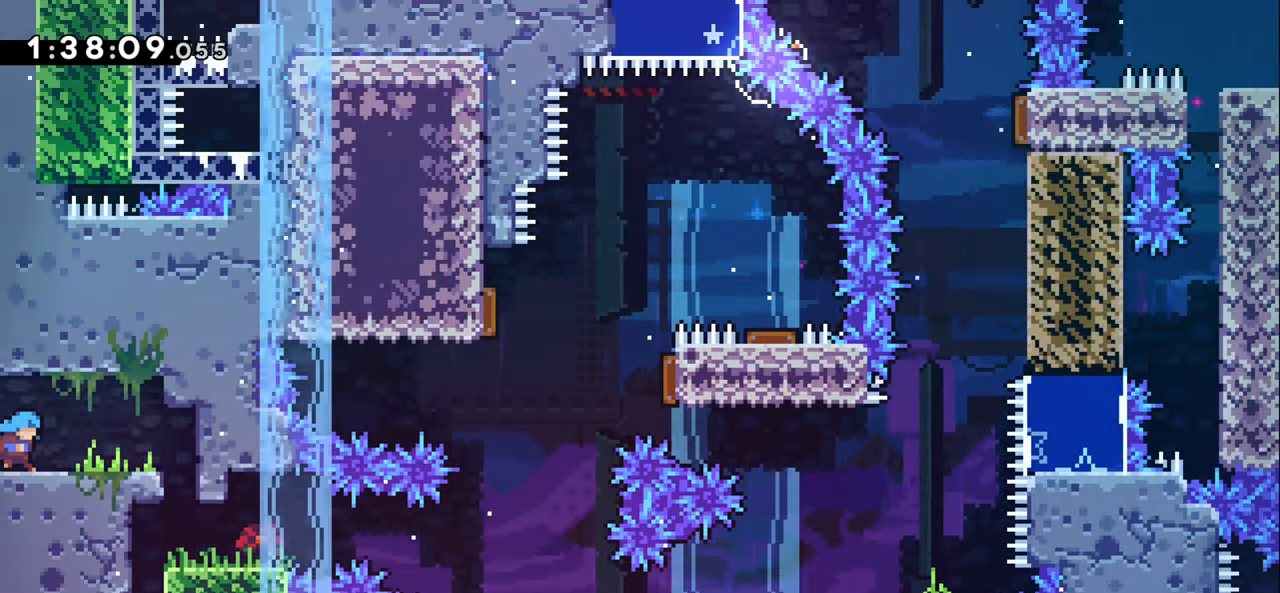
{"keys": [], "events": [[250, "right", "up"]]}
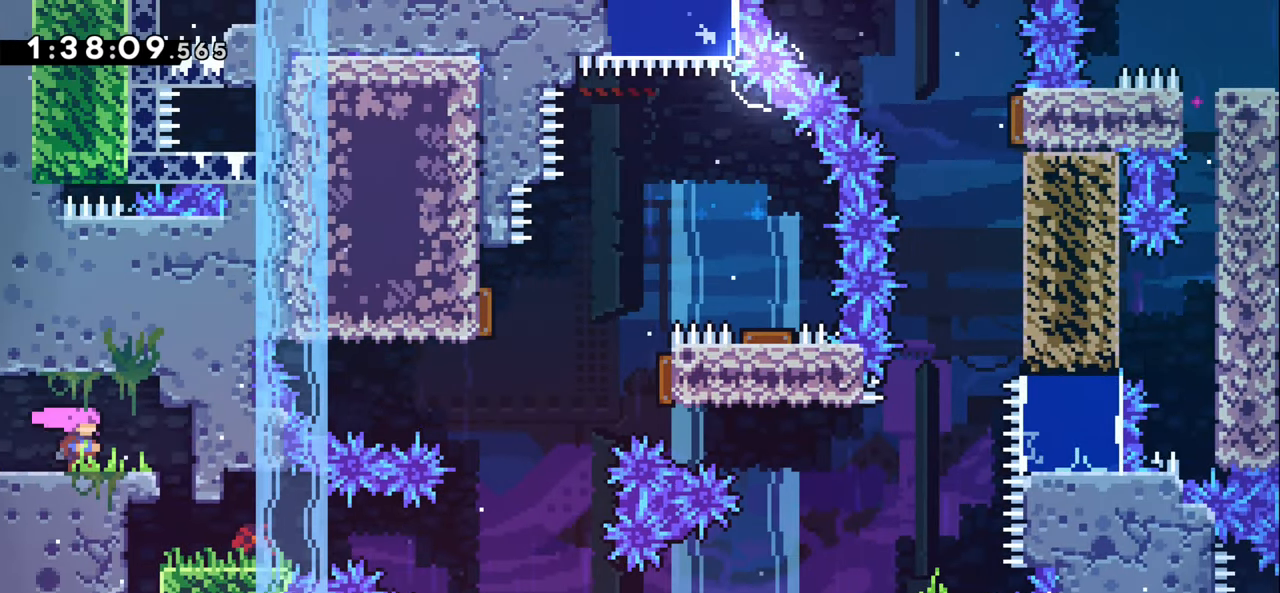
{"keys": ["down", "right"], "events": [[33, "right", "down"], [300, "down", "down"]]}
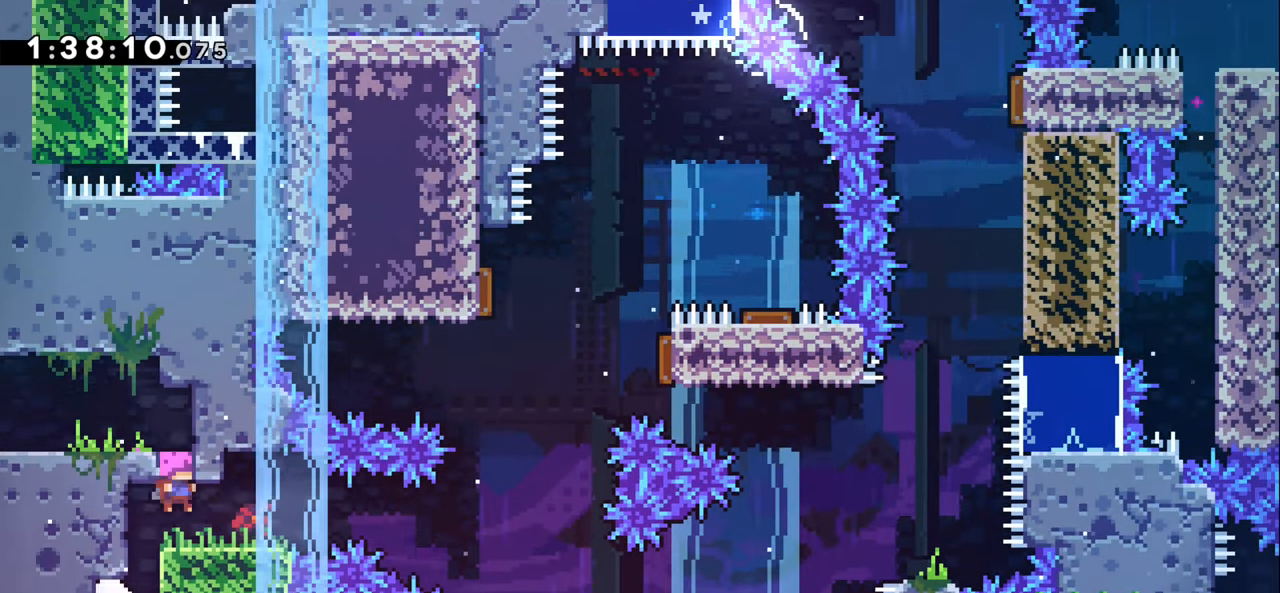
{"keys": [], "events": [[50, "down", "up"], [300, "right", "up"]]}
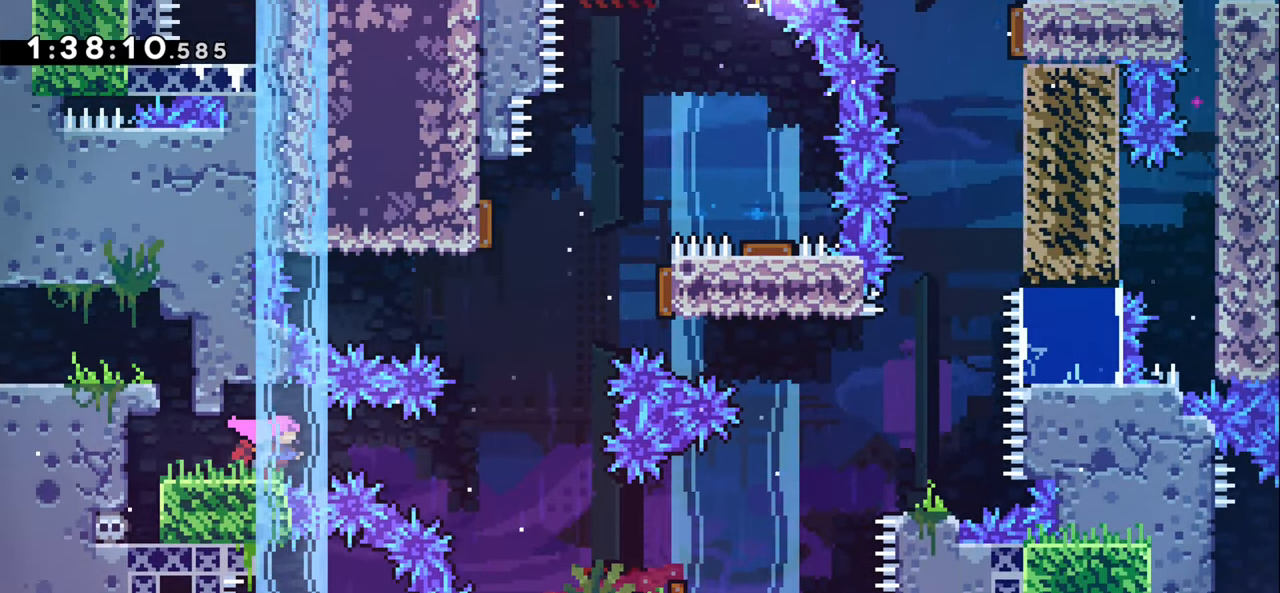
{"keys": [], "events": [[150, "left", "down"], [317, "left", "up"], [367, "right", "down"], [467, "right", "up"]]}